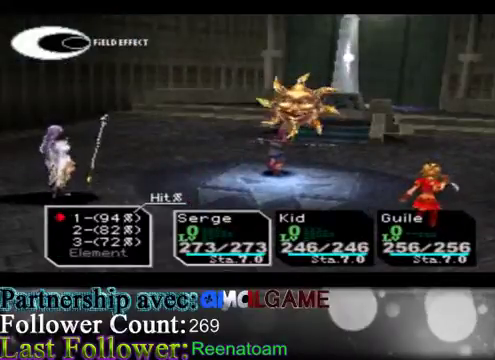
Gameplay with a controller (Xbox layout); each line is a JSON object with the inputs held at the frame after it. "events" lists button and stick changes between this image and that frame as [ms after this image, input, new state], when the widget could be followed in between. Not read: L3 R3.
{"buttons": [], "left_stick": "center", "right_stick": "center", "events": [[67, "A", "down"], [333, "A", "up"]]}
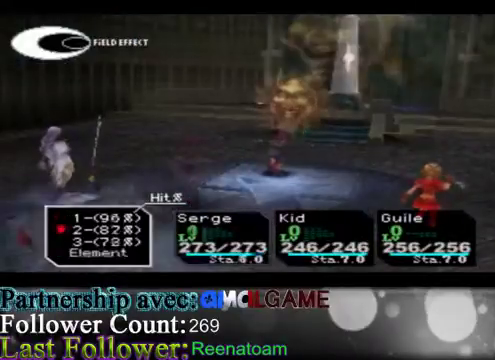
{"buttons": [], "left_stick": "center", "right_stick": "center", "events": []}
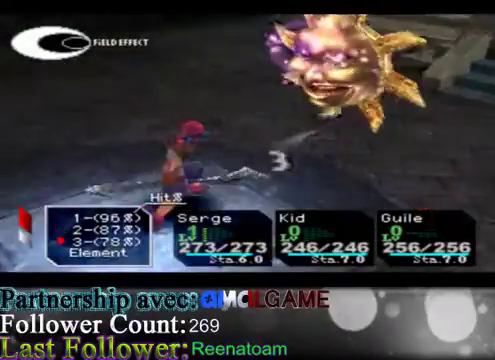
{"buttons": [], "left_stick": "center", "right_stick": "center", "events": []}
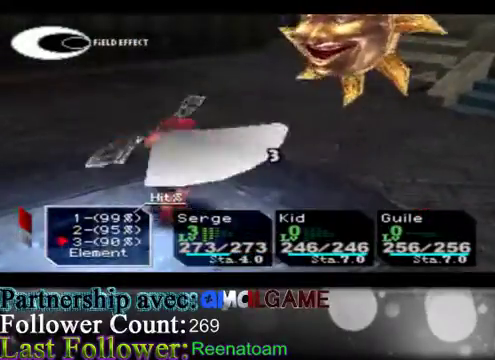
{"buttons": [], "left_stick": "center", "right_stick": "center"}
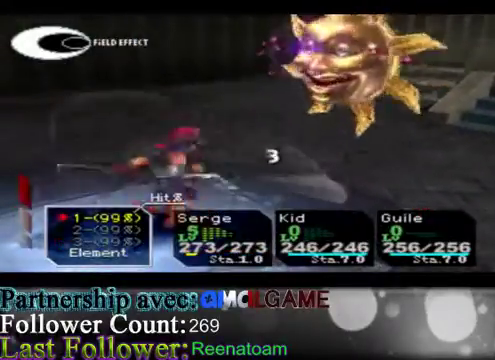
{"buttons": [], "left_stick": "down", "right_stick": "center", "events": [[433, "left_stick", "down"]]}
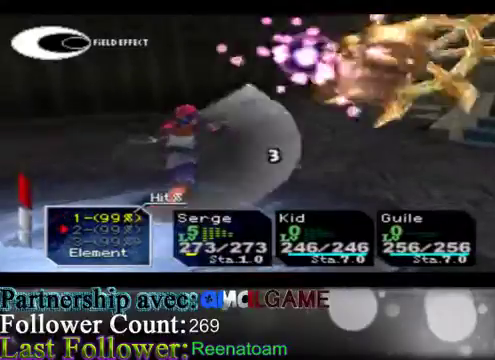
{"buttons": [], "left_stick": "center", "right_stick": "center", "events": [[167, "left_stick", "center"], [300, "left_stick", "down"], [500, "left_stick", "center"]]}
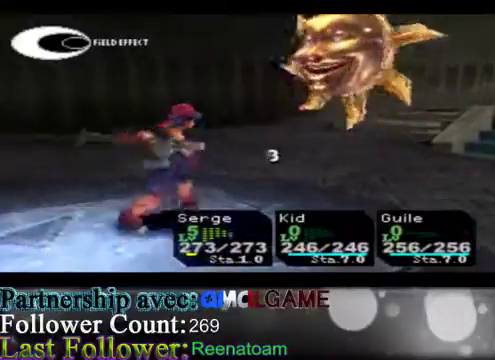
{"buttons": [], "left_stick": "center", "right_stick": "center", "events": [[133, "left_stick", "down"], [400, "left_stick", "center"]]}
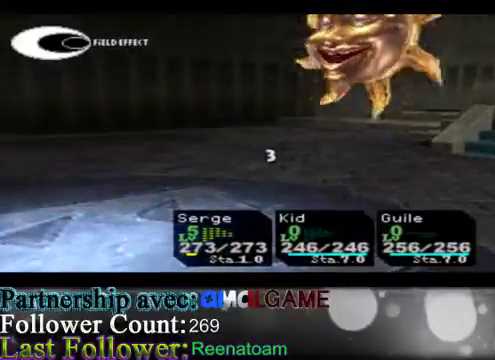
{"buttons": [], "left_stick": "center", "right_stick": "center", "events": []}
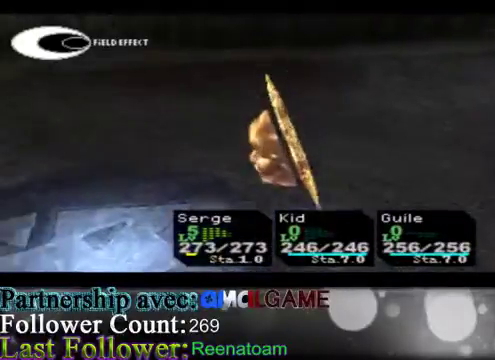
{"buttons": [], "left_stick": "center", "right_stick": "center", "events": []}
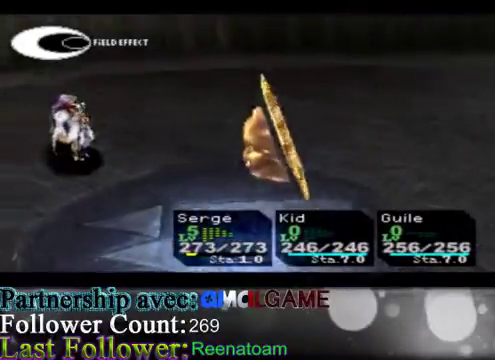
{"buttons": [], "left_stick": "center", "right_stick": "center", "events": []}
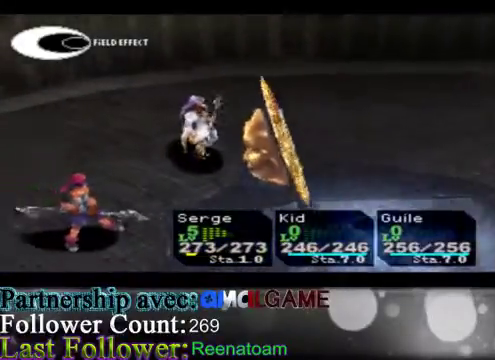
{"buttons": [], "left_stick": "center", "right_stick": "center", "events": []}
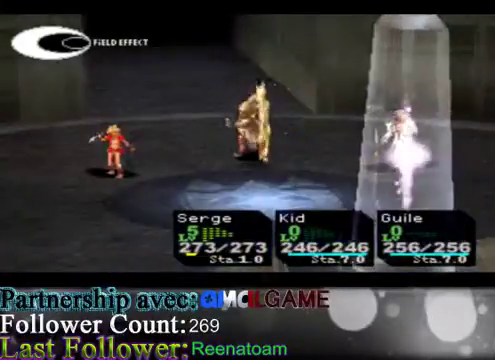
{"buttons": [], "left_stick": "center", "right_stick": "center", "events": []}
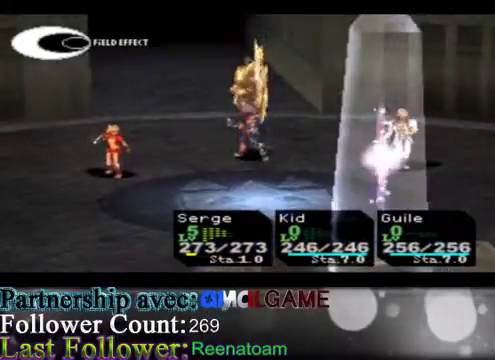
{"buttons": [], "left_stick": "center", "right_stick": "center", "events": []}
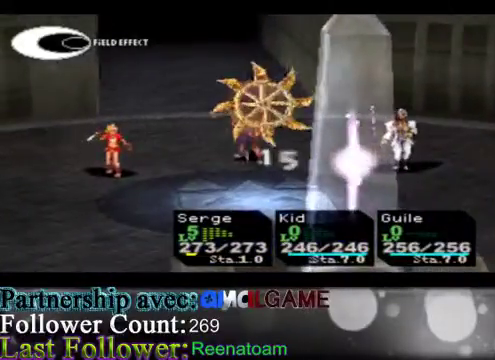
{"buttons": [], "left_stick": "center", "right_stick": "center", "events": []}
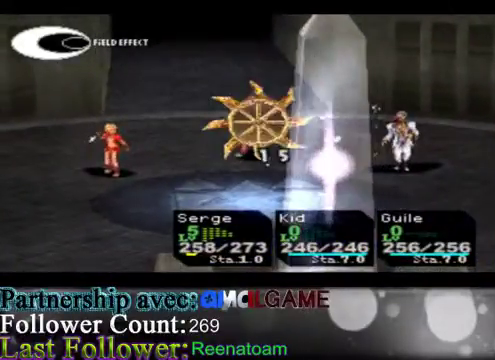
{"buttons": [], "left_stick": "center", "right_stick": "center", "events": []}
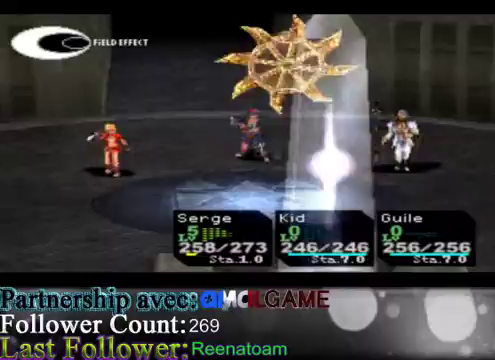
{"buttons": [], "left_stick": "center", "right_stick": "center", "events": []}
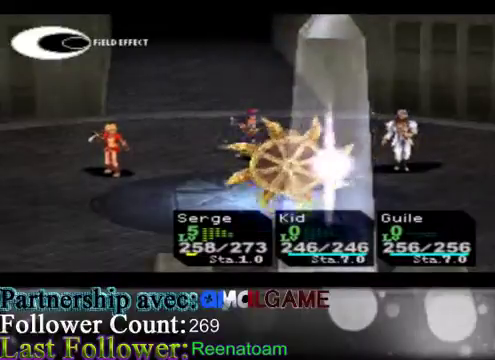
{"buttons": [], "left_stick": "center", "right_stick": "center", "events": []}
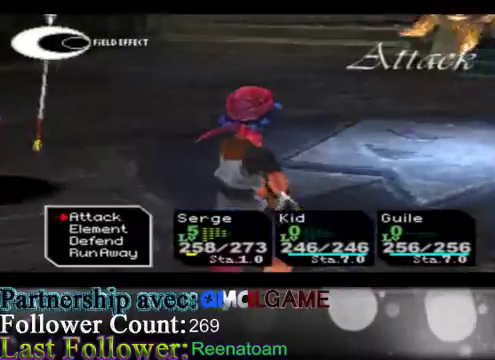
{"buttons": [], "left_stick": "down", "right_stick": "center", "events": [[433, "left_stick", "down"]]}
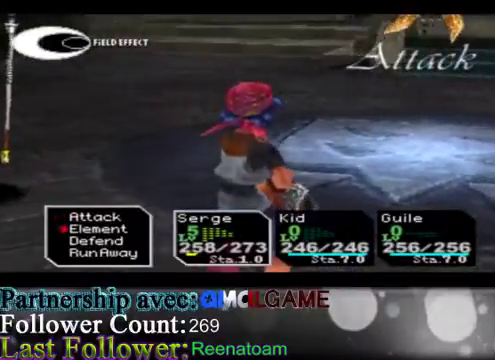
{"buttons": [], "left_stick": "center", "right_stick": "center", "events": [[233, "left_stick", "center"]]}
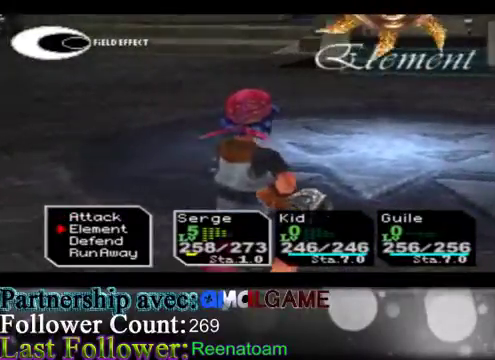
{"buttons": [], "left_stick": "center", "right_stick": "center", "events": []}
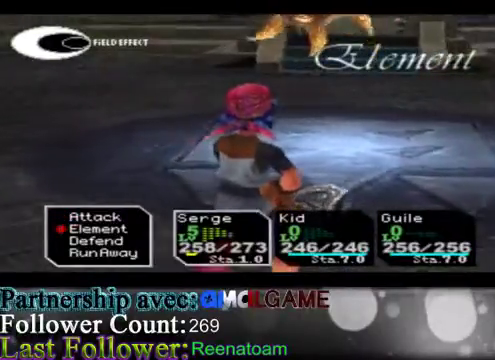
{"buttons": [], "left_stick": "up", "right_stick": "center", "events": [[100, "left_stick", "down"], [300, "left_stick", "center"], [433, "left_stick", "up"]]}
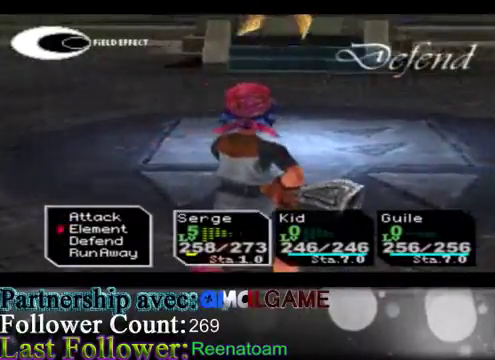
{"buttons": [], "left_stick": "center", "right_stick": "center", "events": [[167, "left_stick", "center"], [233, "A", "down"], [367, "A", "up"]]}
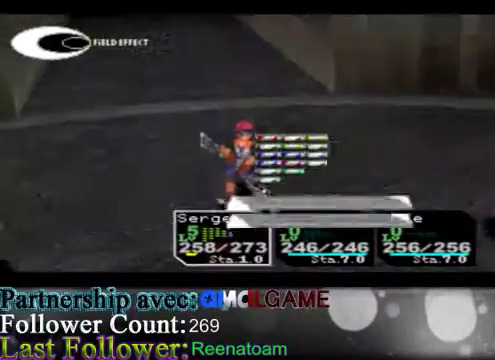
{"buttons": [], "left_stick": "center", "right_stick": "center", "events": []}
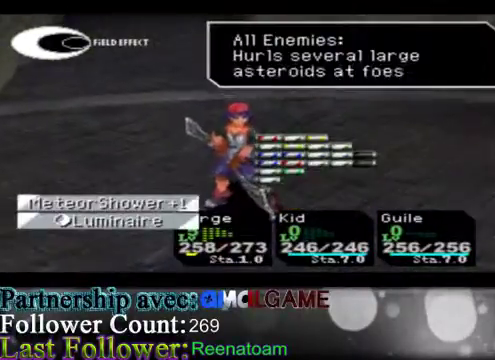
{"buttons": [], "left_stick": "left", "right_stick": "center", "events": [[333, "left_stick", "left"]]}
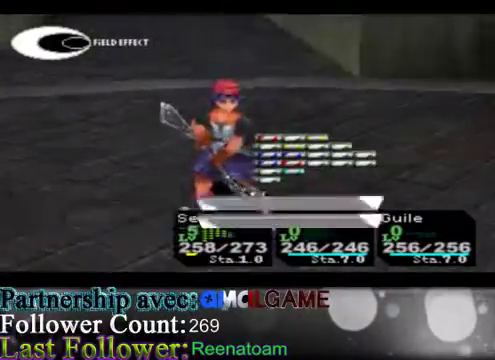
{"buttons": [], "left_stick": "center", "right_stick": "center", "events": [[100, "left_stick", "center"]]}
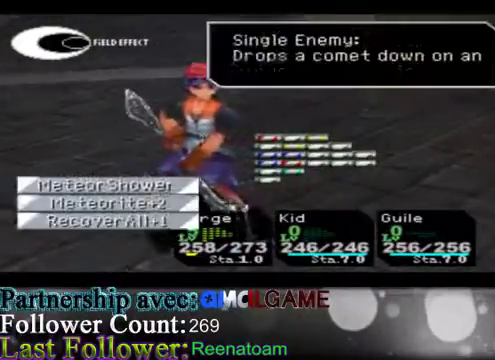
{"buttons": [], "left_stick": "center", "right_stick": "center", "events": [[333, "B", "down"], [500, "B", "up"]]}
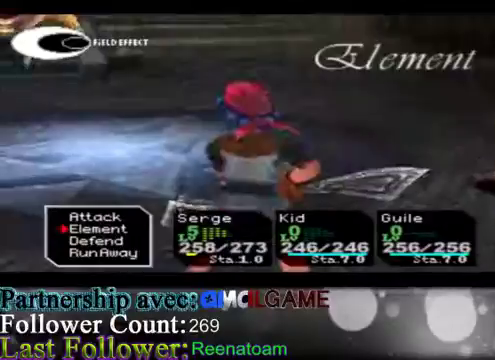
{"buttons": [], "left_stick": "center", "right_stick": "center", "events": [[233, "left_stick", "up"], [400, "left_stick", "center"]]}